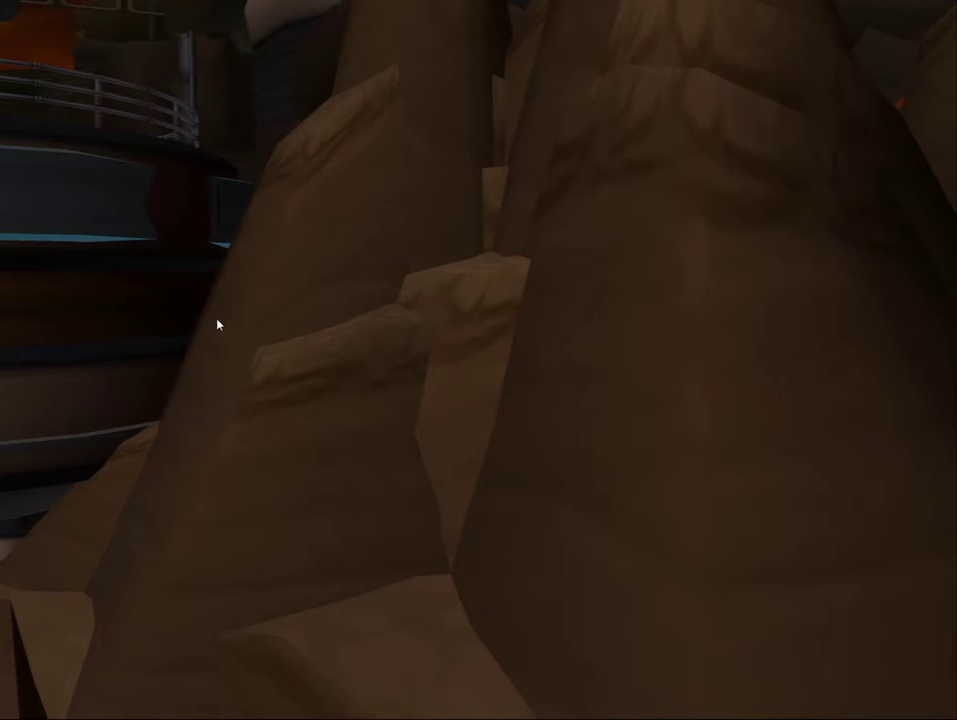
Gameplay with a controller (PlayStation layout); each line is a JSON object with the inputs held at the frame after it. "events" lists button and stick changes between this image and that frame as [ms after this image, input, new state], when the widget could be followed in between. Not read: L3 R3.
{"buttons": ["L1"], "left_stick": "center", "right_stick": "center", "events": []}
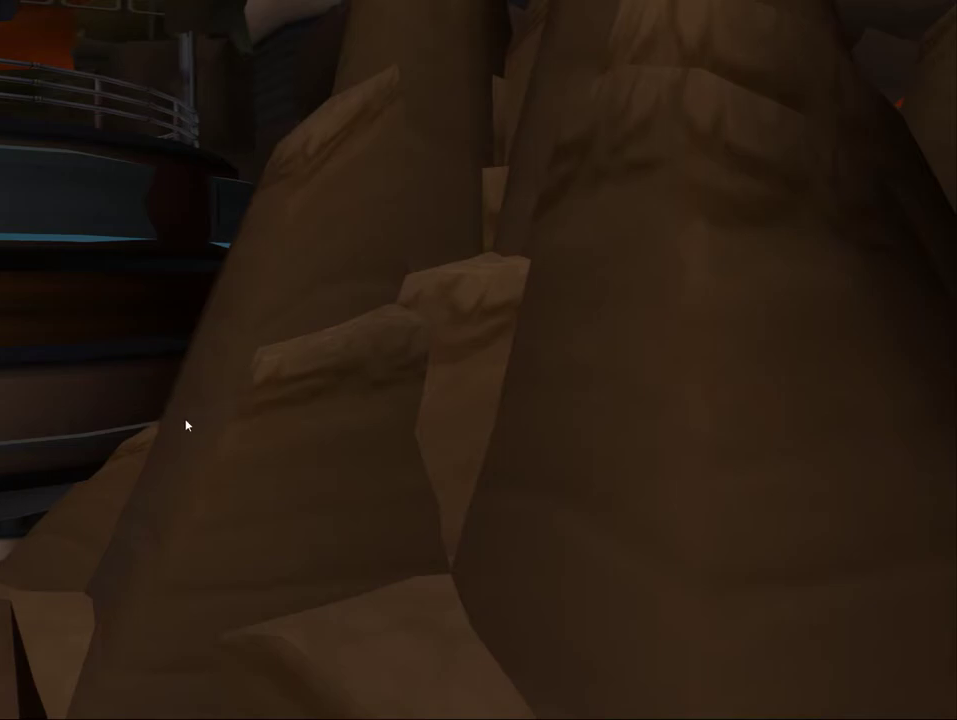
{"buttons": ["L1"], "left_stick": "center", "right_stick": "center", "events": []}
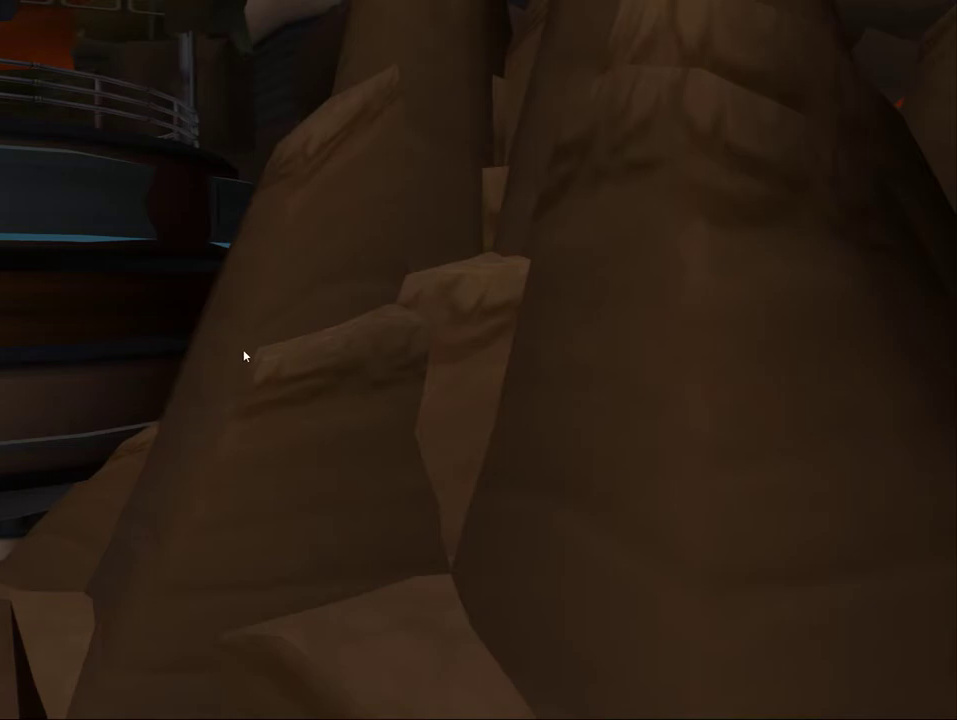
{"buttons": ["L1"], "left_stick": "center", "right_stick": "center", "events": []}
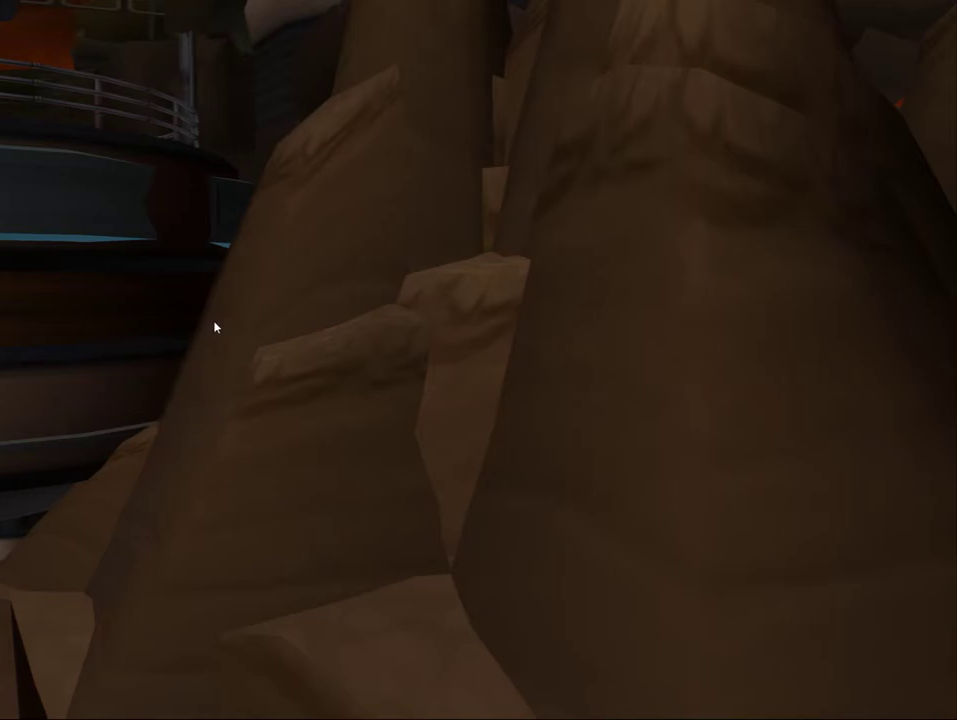
{"buttons": ["L1"], "left_stick": "center", "right_stick": "center", "events": []}
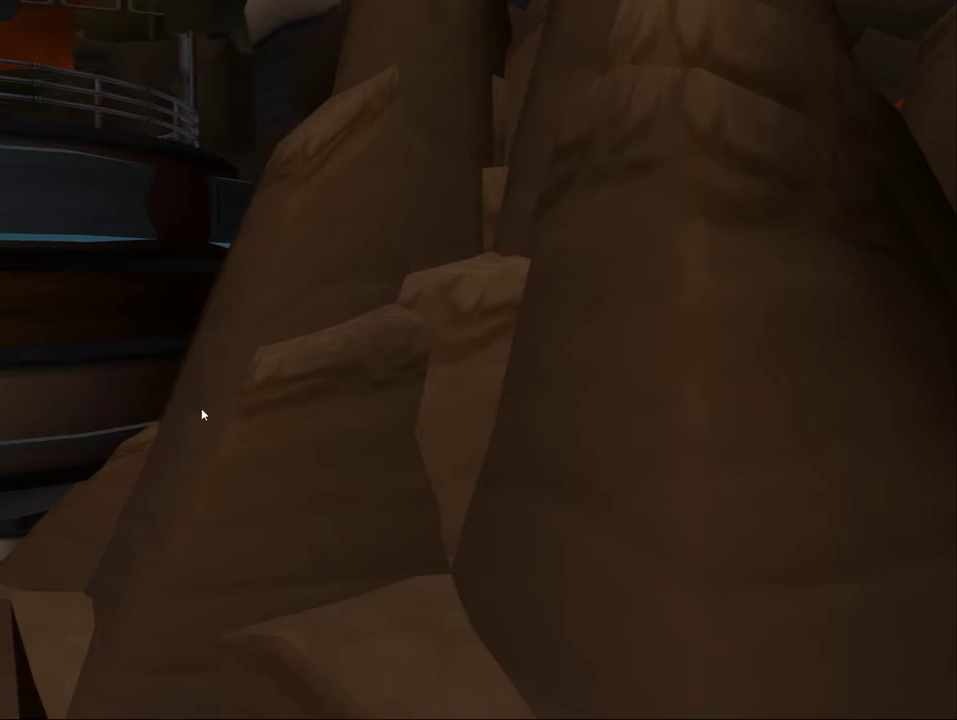
{"buttons": ["L1"], "left_stick": "center", "right_stick": "center", "events": []}
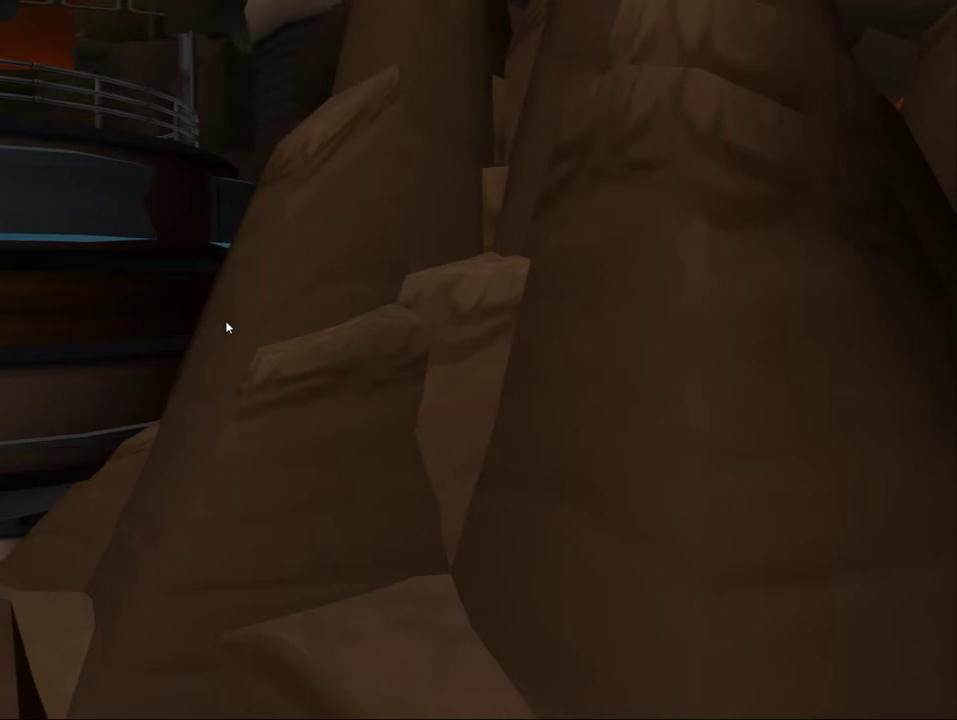
{"buttons": ["L1"], "left_stick": "center", "right_stick": "center", "events": []}
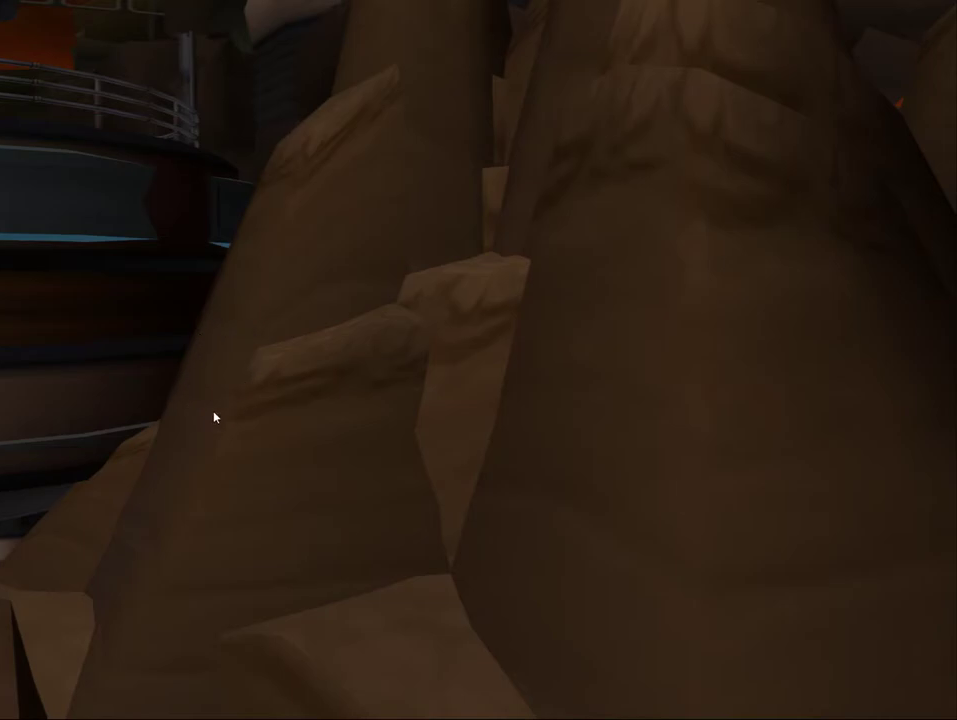
{"buttons": ["L1"], "left_stick": "center", "right_stick": "center", "events": []}
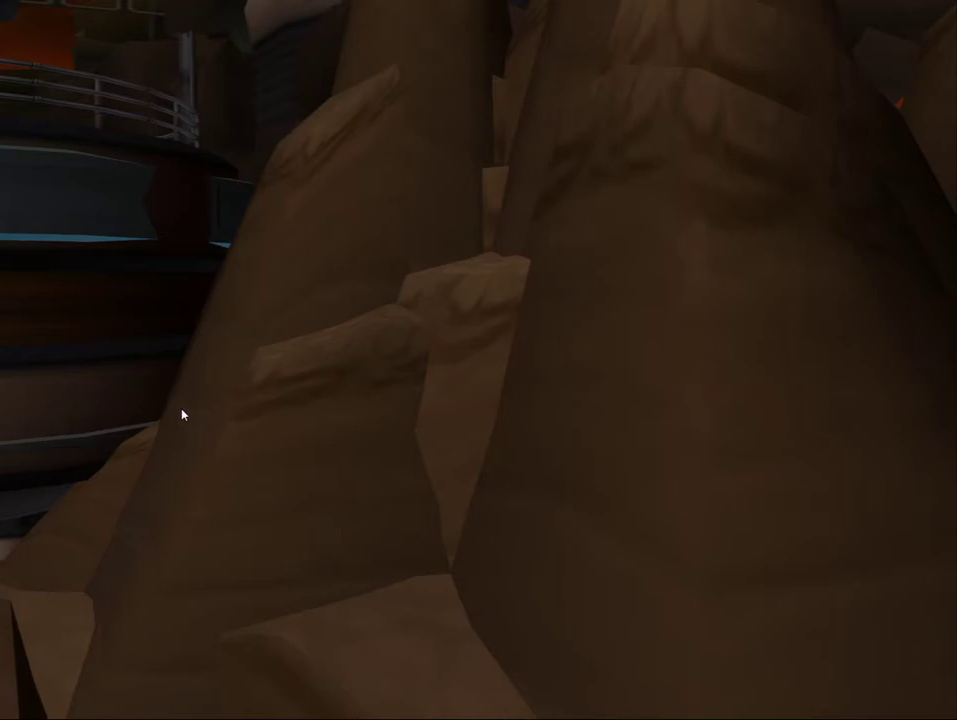
{"buttons": ["L1"], "left_stick": "center", "right_stick": "center", "events": []}
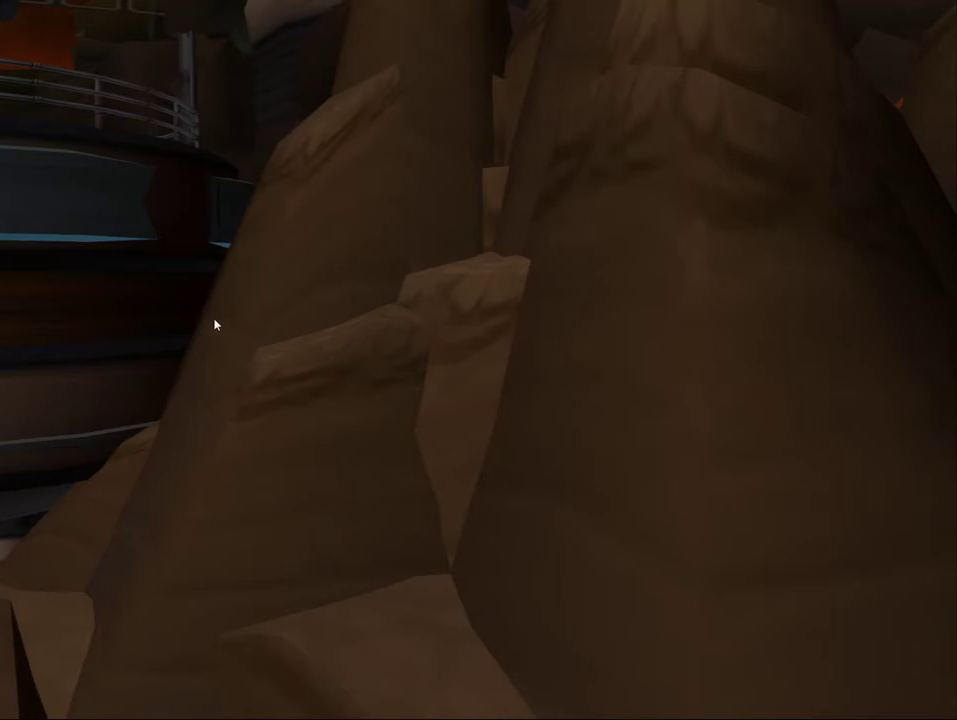
{"buttons": ["L1"], "left_stick": "center", "right_stick": "center", "events": []}
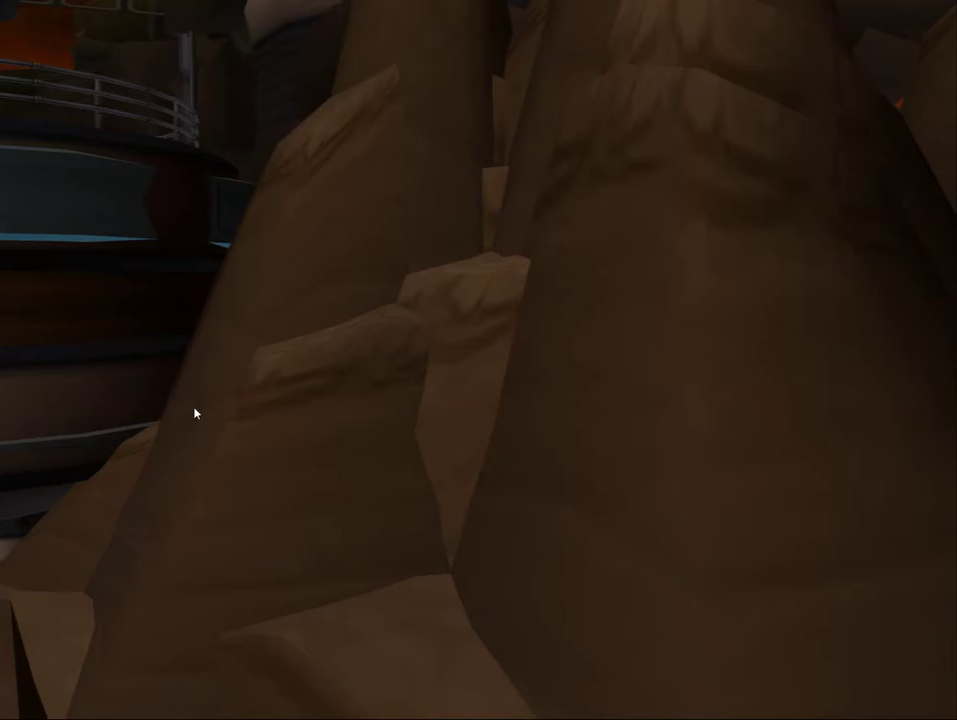
{"buttons": ["L1"], "left_stick": "center", "right_stick": "center", "events": []}
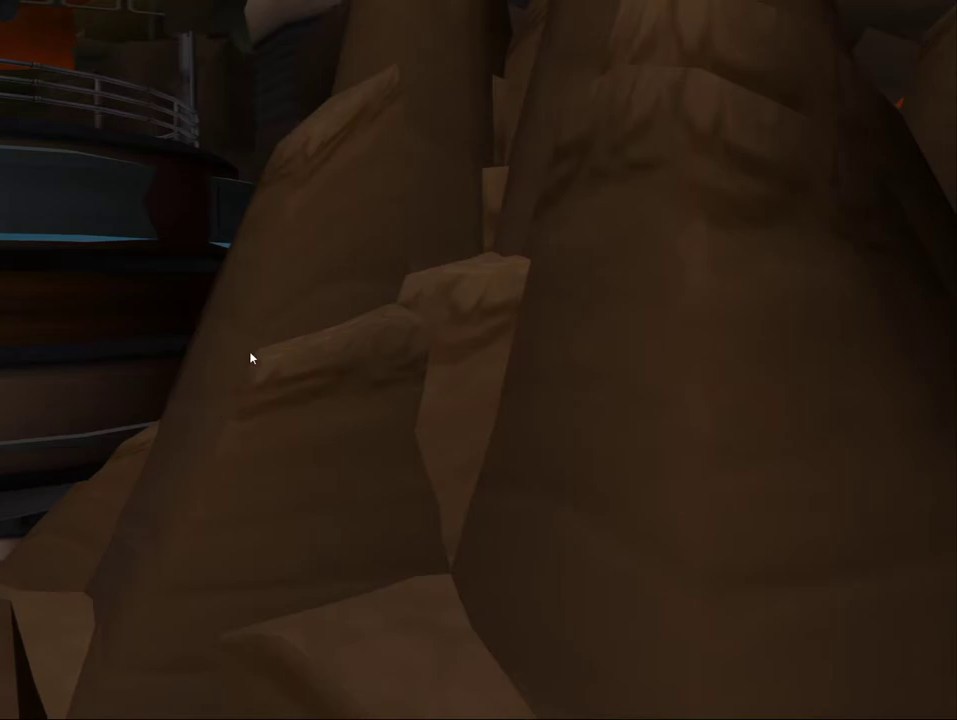
{"buttons": ["L1"], "left_stick": "center", "right_stick": "center", "events": []}
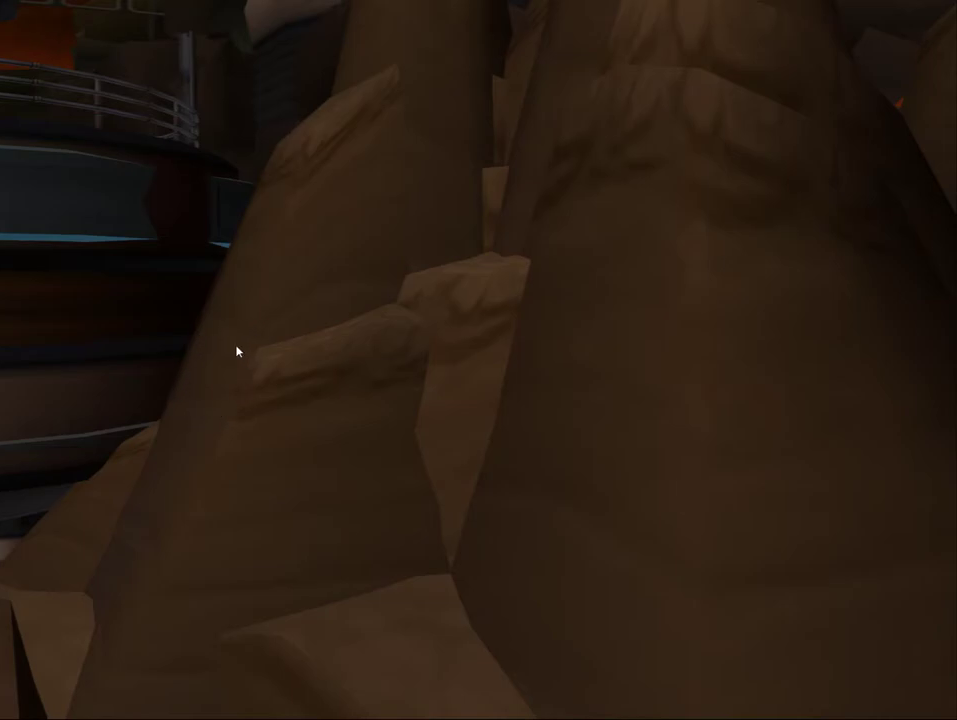
{"buttons": ["L1"], "left_stick": "center", "right_stick": "center", "events": []}
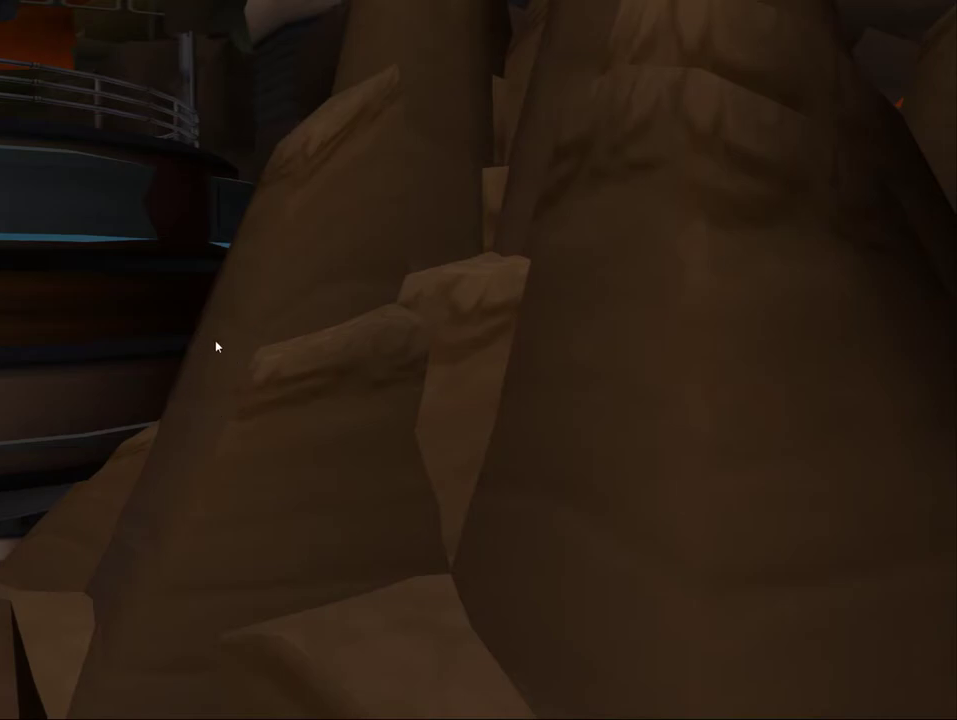
{"buttons": ["L1"], "left_stick": "center", "right_stick": "center", "events": []}
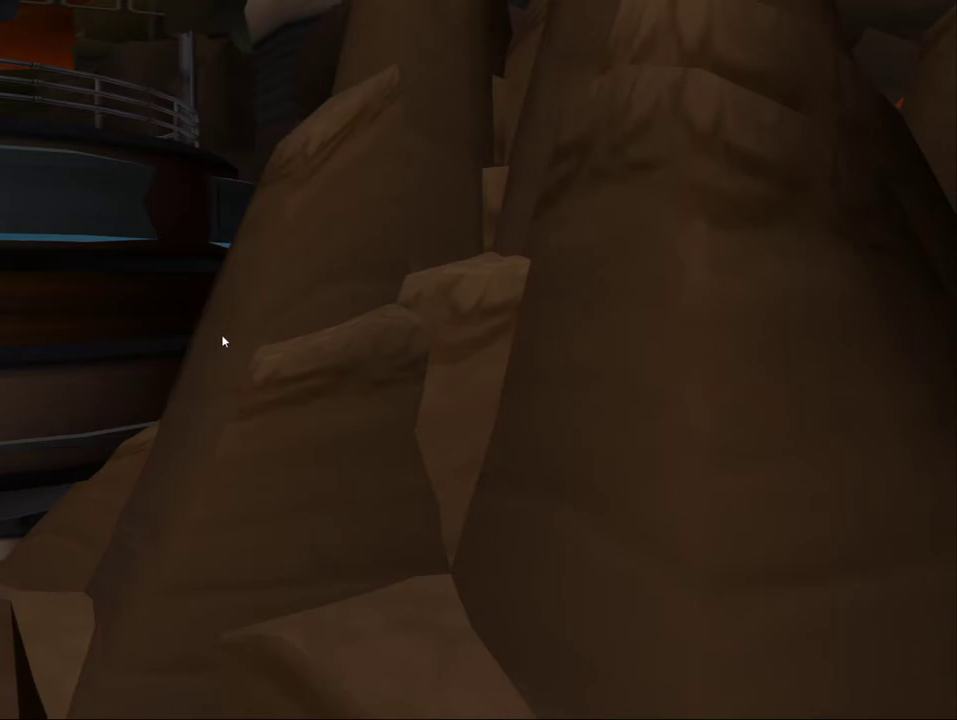
{"buttons": ["L1"], "left_stick": "center", "right_stick": "center", "events": []}
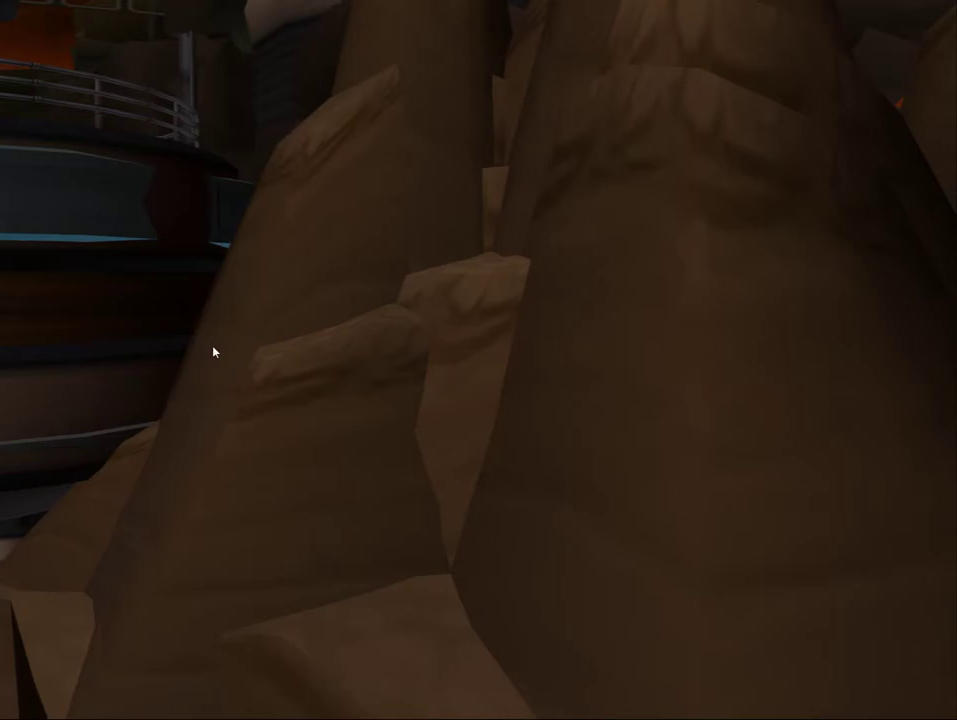
{"buttons": ["L1"], "left_stick": "center", "right_stick": "center", "events": []}
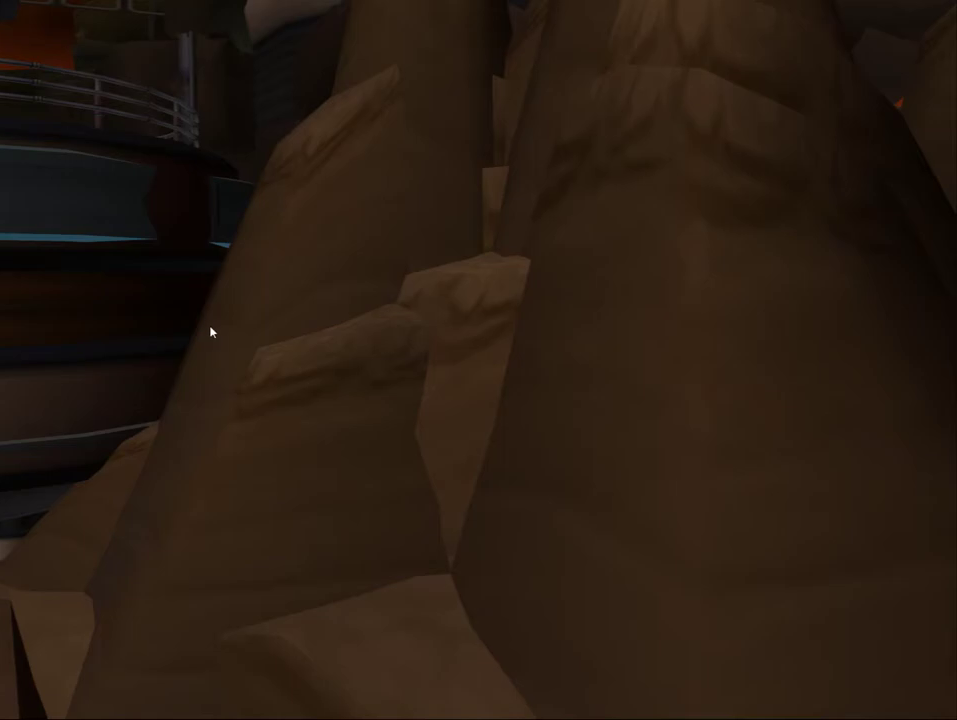
{"buttons": ["L1"], "left_stick": "center", "right_stick": "center", "events": []}
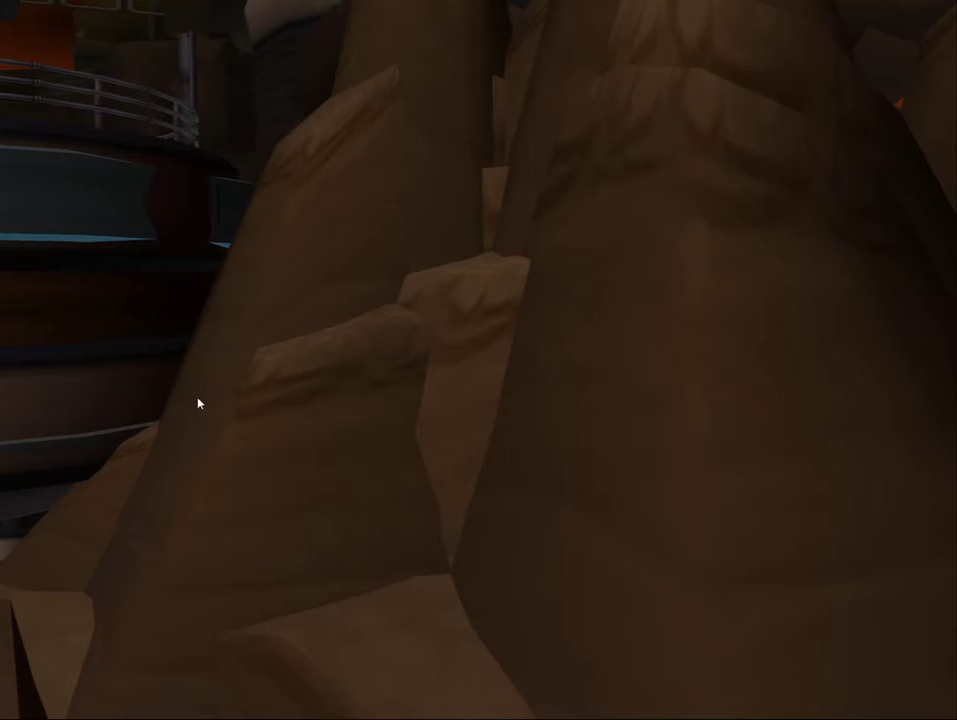
{"buttons": ["L1"], "left_stick": "center", "right_stick": "center", "events": []}
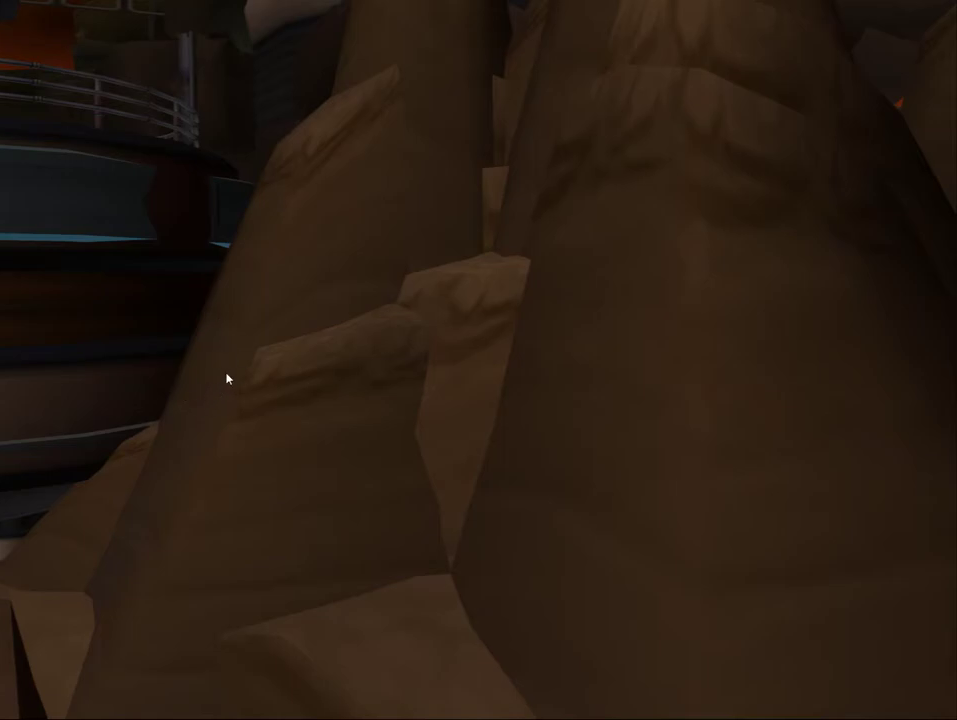
{"buttons": ["L1"], "left_stick": "center", "right_stick": "center", "events": []}
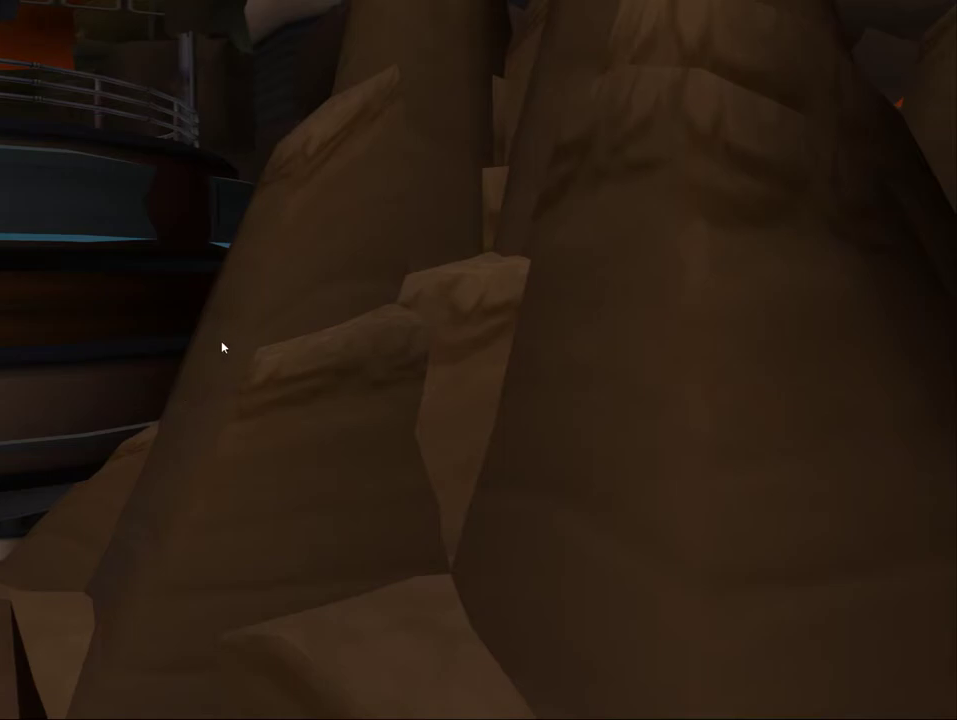
{"buttons": ["L1"], "left_stick": "center", "right_stick": "center", "events": []}
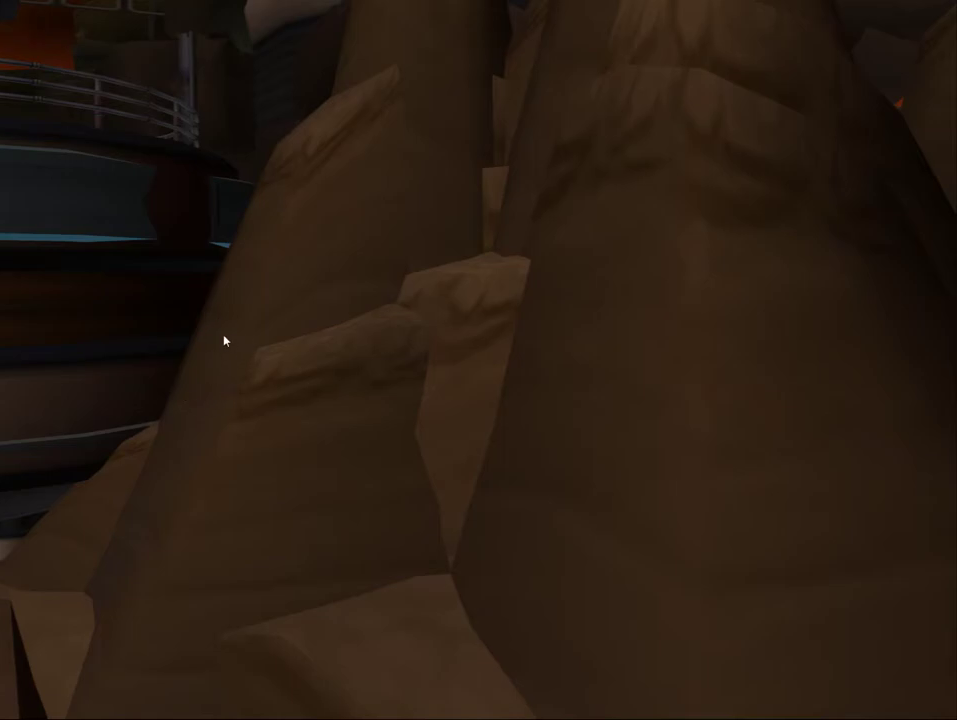
{"buttons": ["L1"], "left_stick": "center", "right_stick": "center", "events": []}
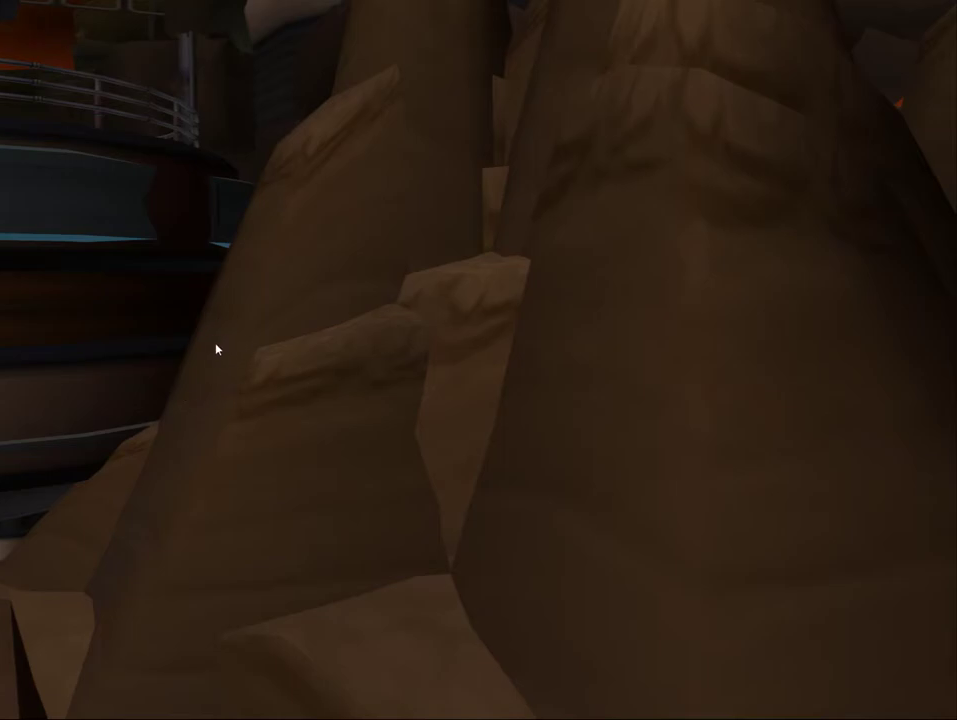
{"buttons": ["L1"], "left_stick": "center", "right_stick": "center", "events": []}
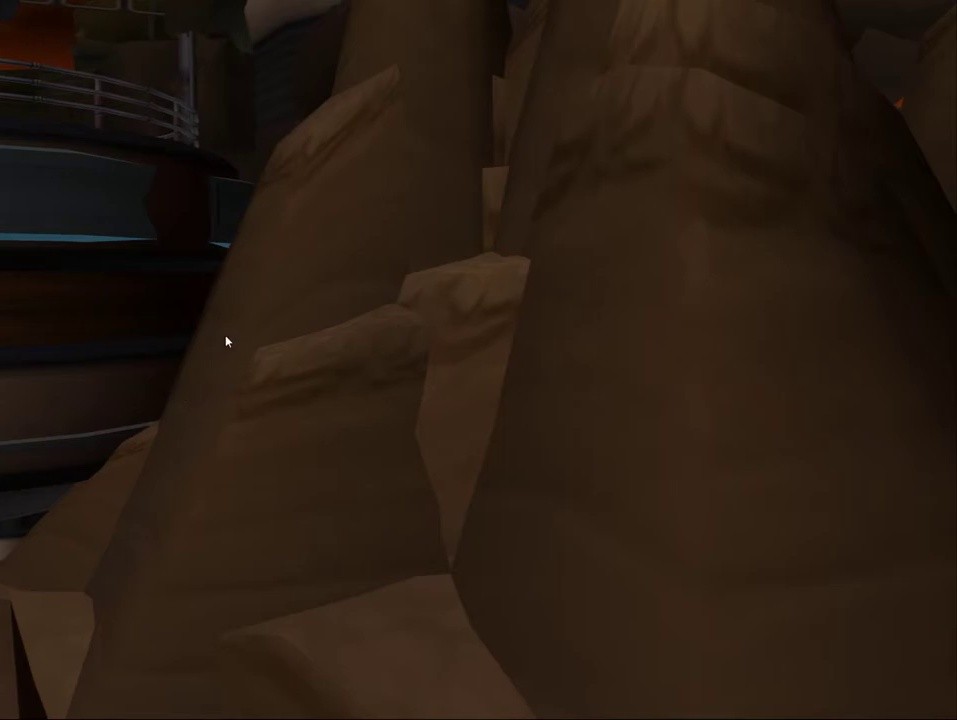
{"buttons": ["L1"], "left_stick": "center", "right_stick": "center", "events": []}
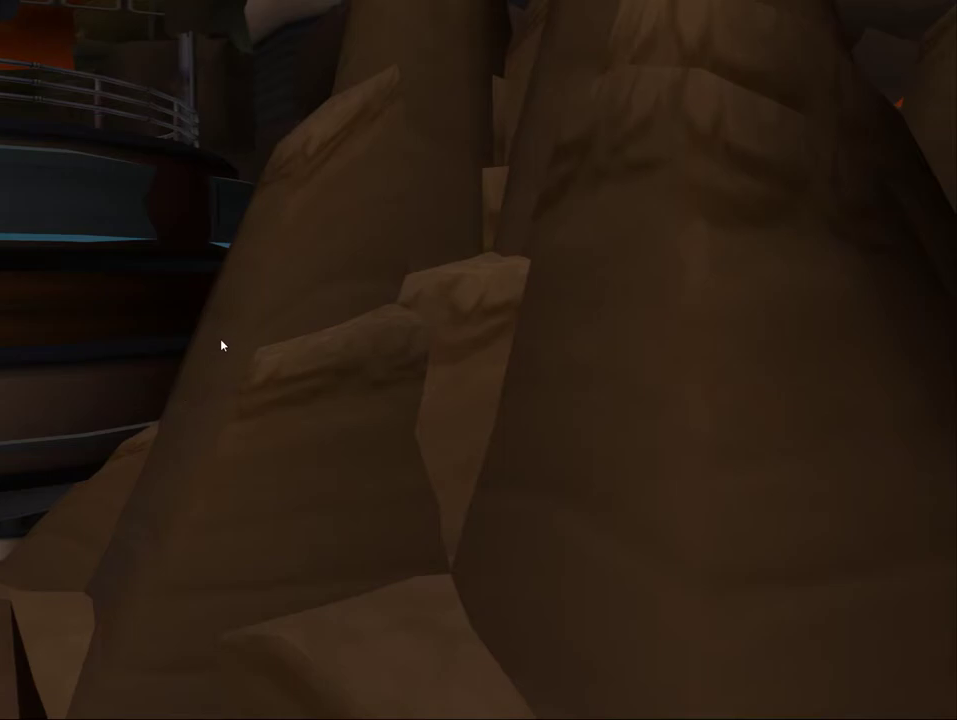
{"buttons": ["L1"], "left_stick": "center", "right_stick": "center", "events": []}
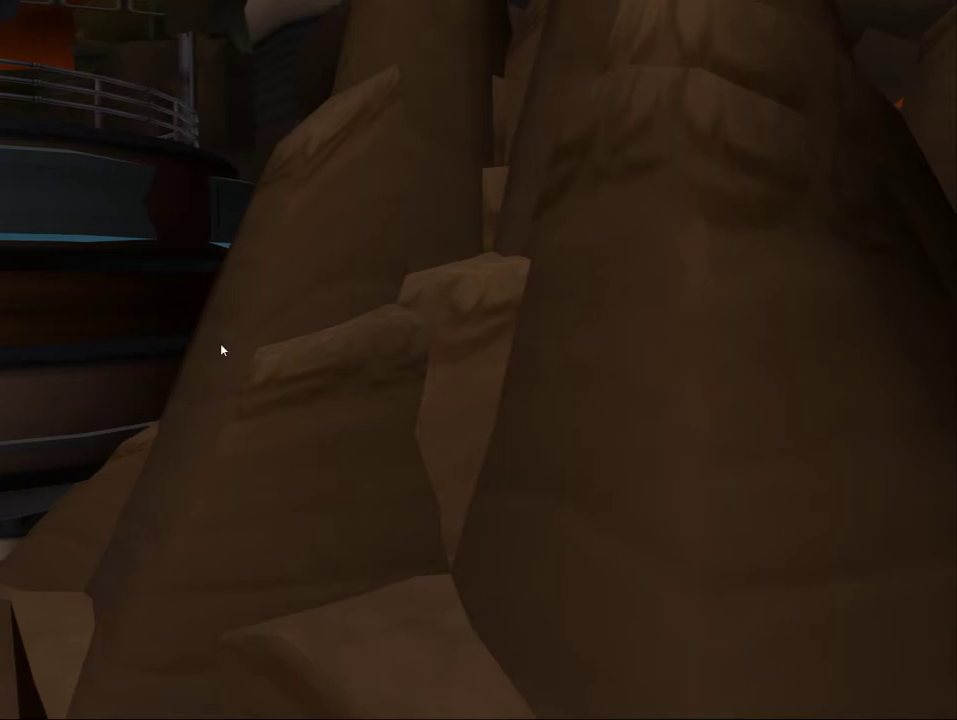
{"buttons": ["L1"], "left_stick": "center", "right_stick": "center", "events": []}
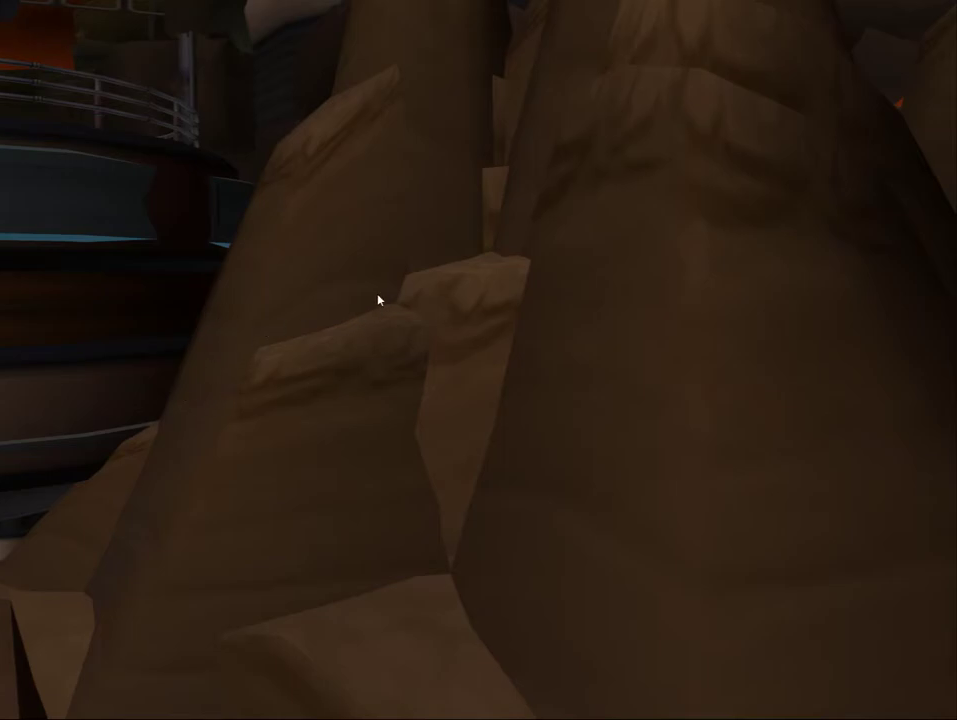
{"buttons": [], "left_stick": "center", "right_stick": "center", "events": [[267, "L1", "up"]]}